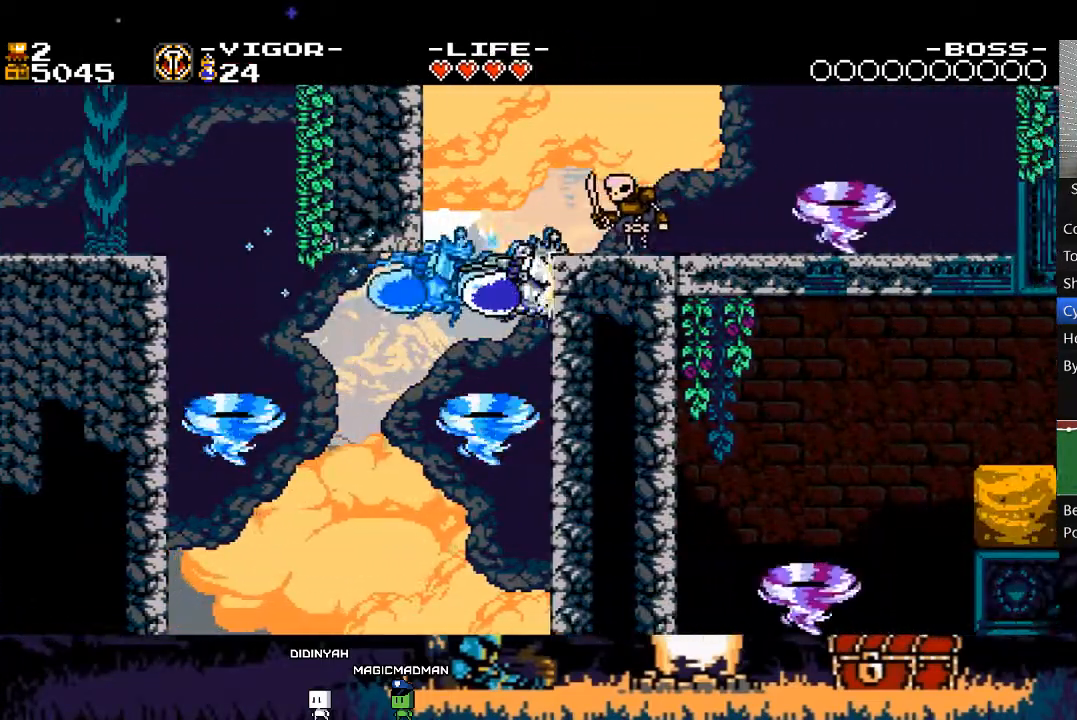
Gameplay with a controller (Xbox layout); each line is a JSON object with the inputs held at the frame after it. "events" lists button and stick changes between this image and that frame as [ms after this image, input, new state], when the widget could be followed in between. Not read: L3 R3 left_stick right_stick.
{"buttons": ["DPAD_RIGHT"], "events": []}
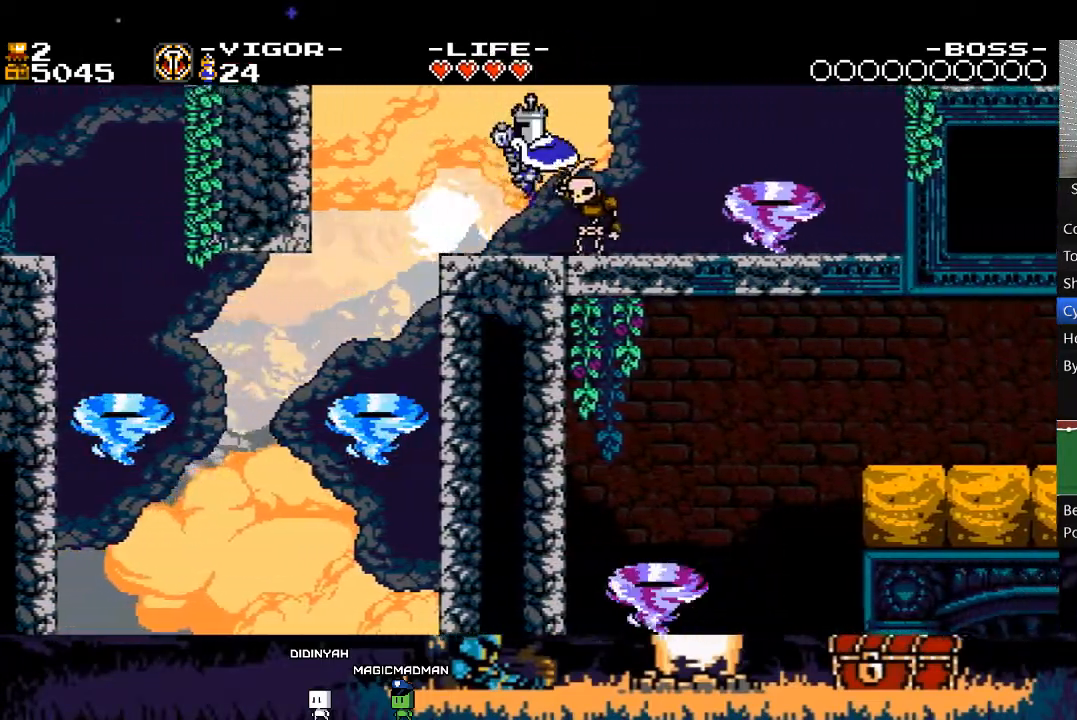
{"buttons": ["X", "DPAD_RIGHT"], "events": [[417, "X", "down"]]}
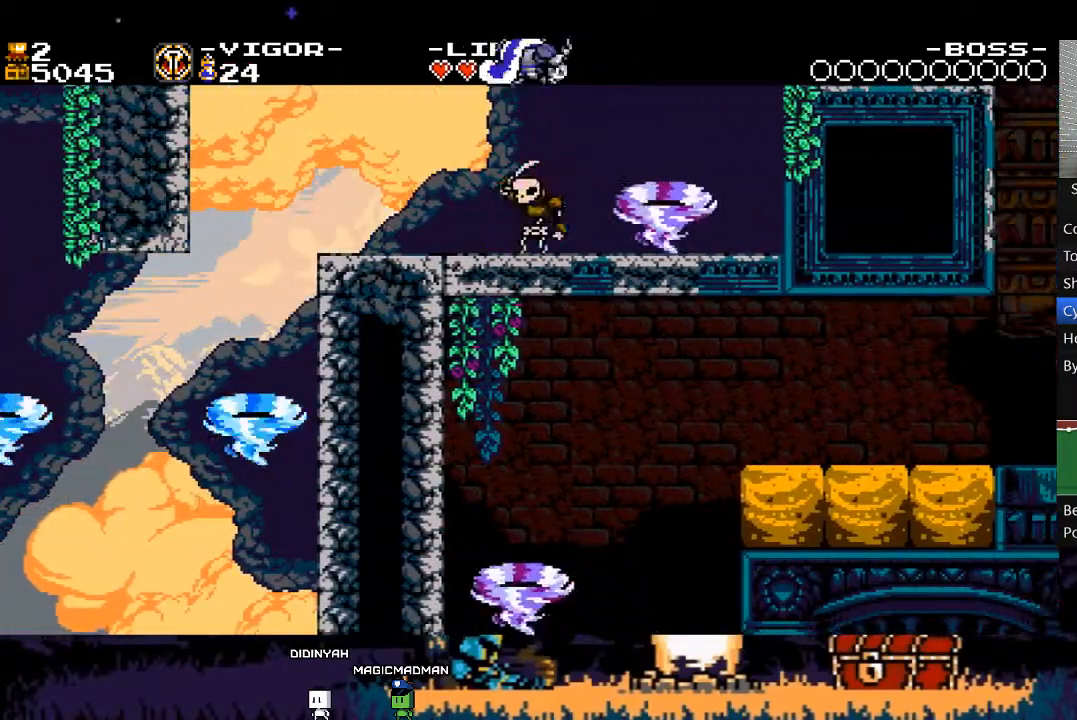
{"buttons": ["DPAD_RIGHT"], "events": [[150, "X", "up"], [317, "X", "down"], [483, "X", "up"]]}
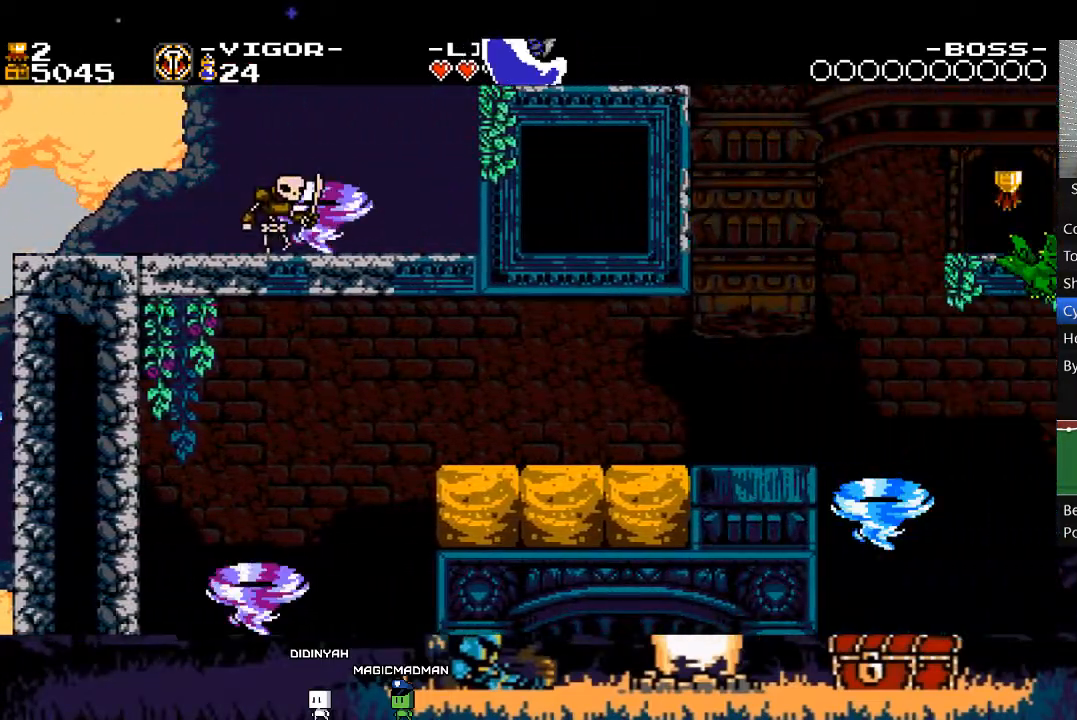
{"buttons": ["A", "DPAD_RIGHT"], "events": [[50, "X", "down"], [283, "X", "up"], [383, "A", "down"]]}
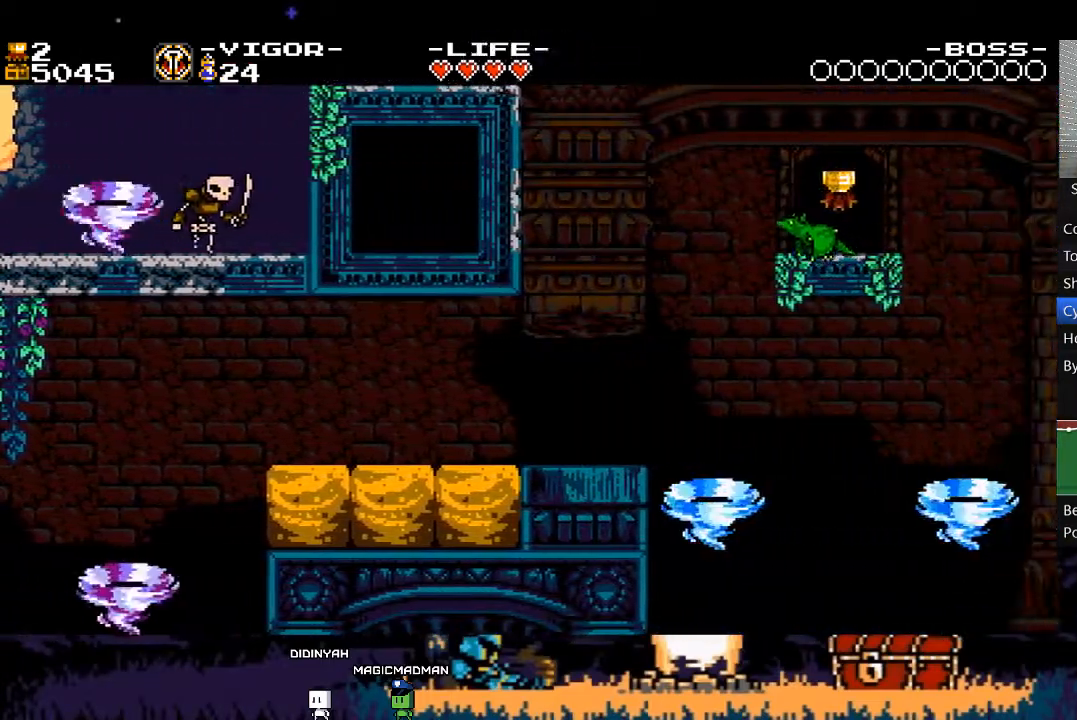
{"buttons": ["X", "DPAD_RIGHT"], "events": [[83, "X", "down"], [250, "A", "up"], [250, "X", "up"], [350, "X", "down"]]}
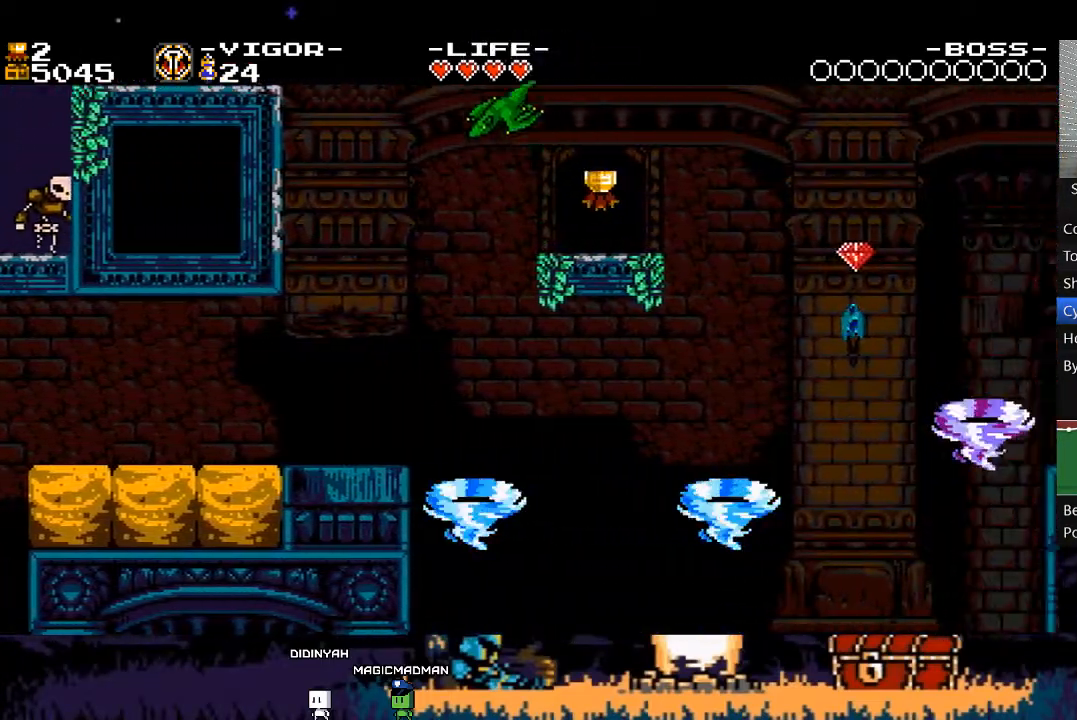
{"buttons": ["A", "DPAD_RIGHT"], "events": [[17, "X", "up"], [183, "DPAD_RIGHT", "up"], [317, "DPAD_RIGHT", "down"], [450, "A", "down"]]}
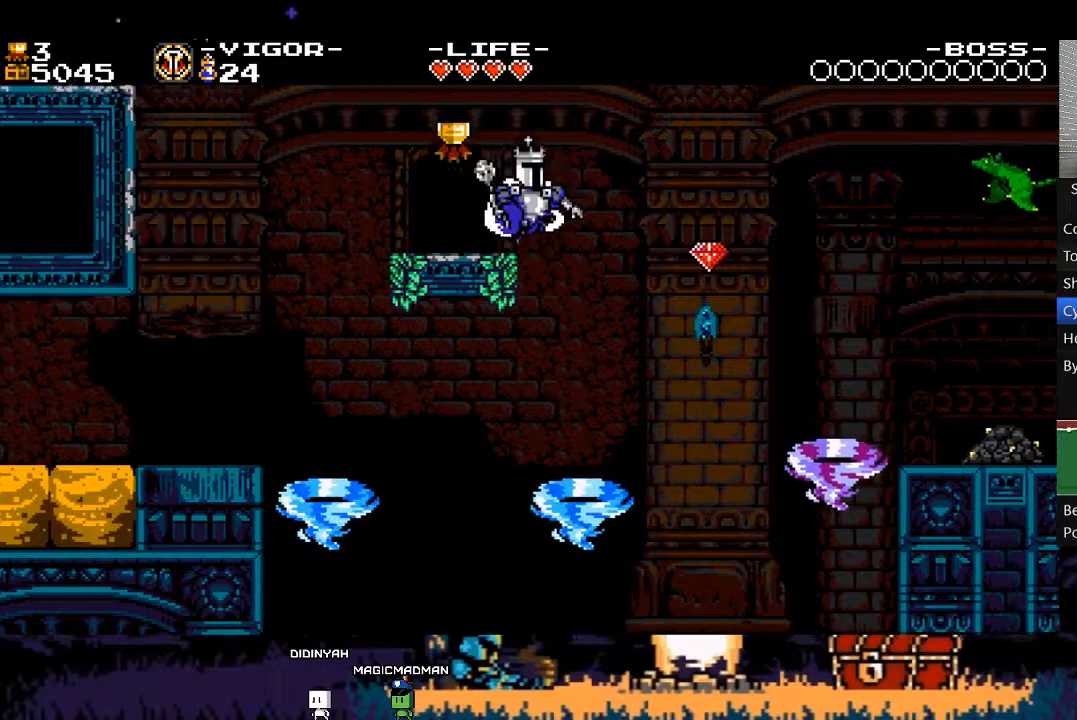
{"buttons": ["A", "DPAD_RIGHT"], "events": []}
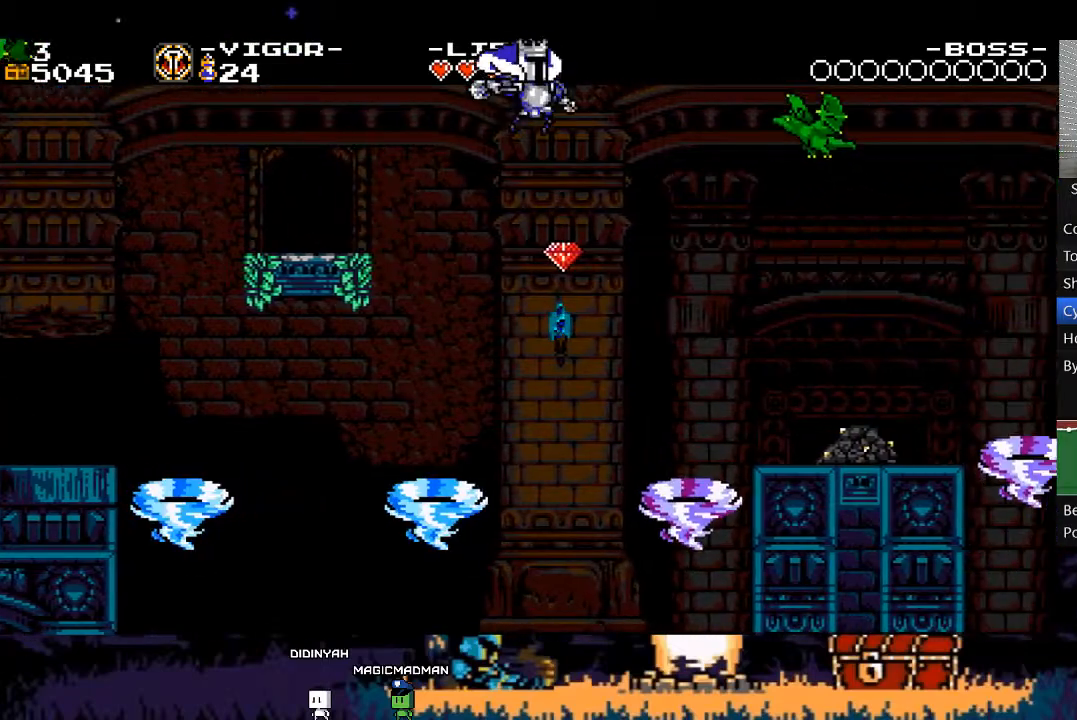
{"buttons": ["X", "DPAD_RIGHT"], "events": [[17, "X", "down"], [417, "A", "up"]]}
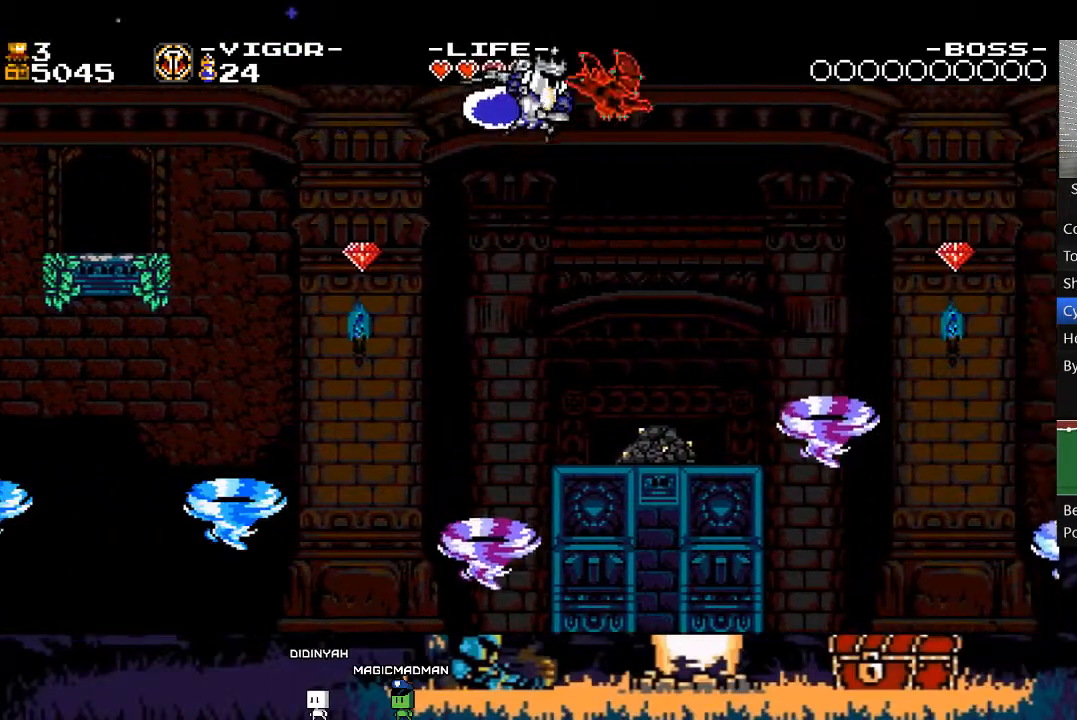
{"buttons": ["X", "DPAD_RIGHT"], "events": []}
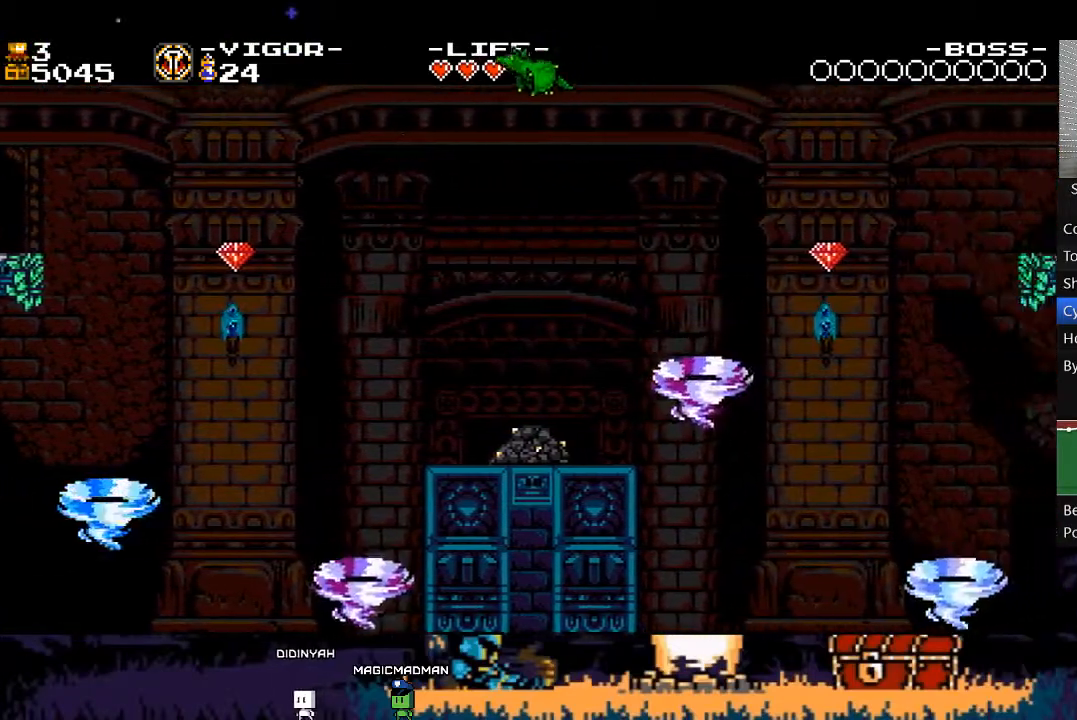
{"buttons": ["X", "DPAD_RIGHT"], "events": []}
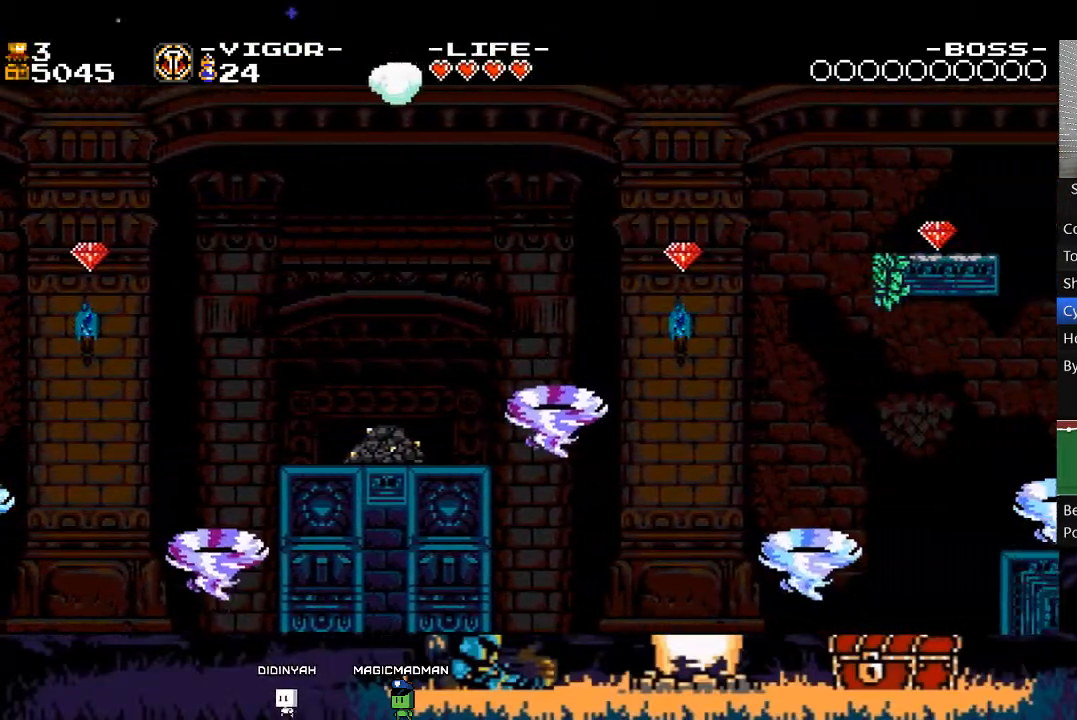
{"buttons": ["X", "L2", "DPAD_RIGHT"], "events": [[150, "X", "up"], [183, "DPAD_RIGHT", "up"], [450, "DPAD_RIGHT", "down"], [450, "L2", "down"], [450, "X", "down"]]}
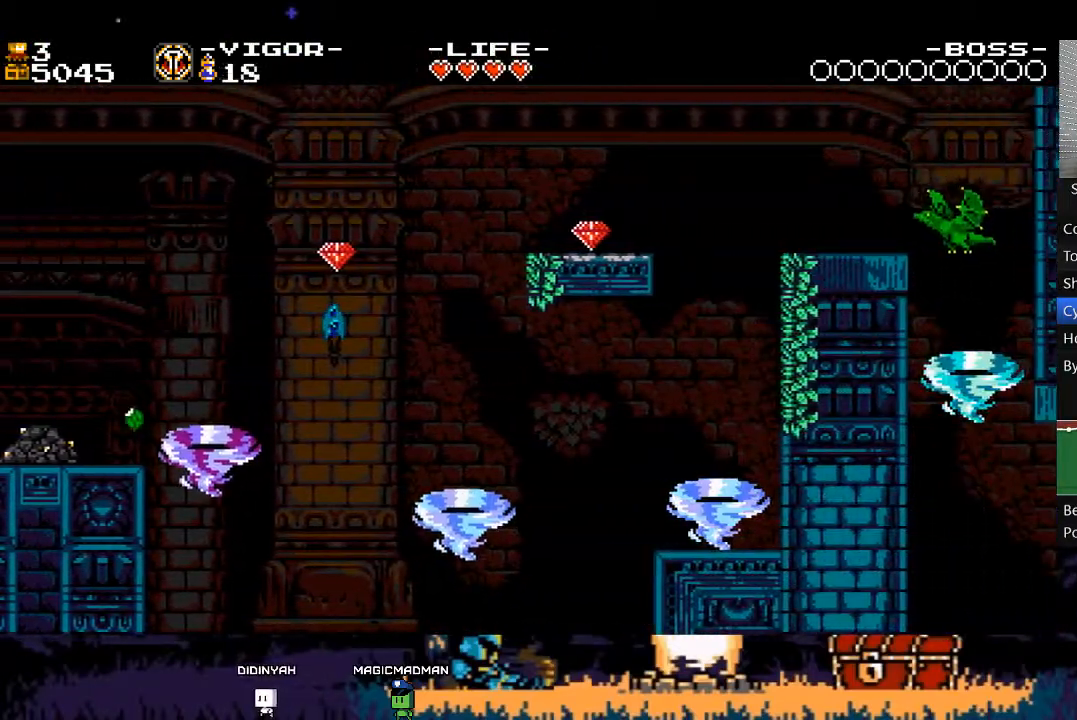
{"buttons": ["X", "L2"], "events": [[117, "DPAD_RIGHT", "up"], [217, "DPAD_RIGHT", "down"], [450, "DPAD_RIGHT", "up"]]}
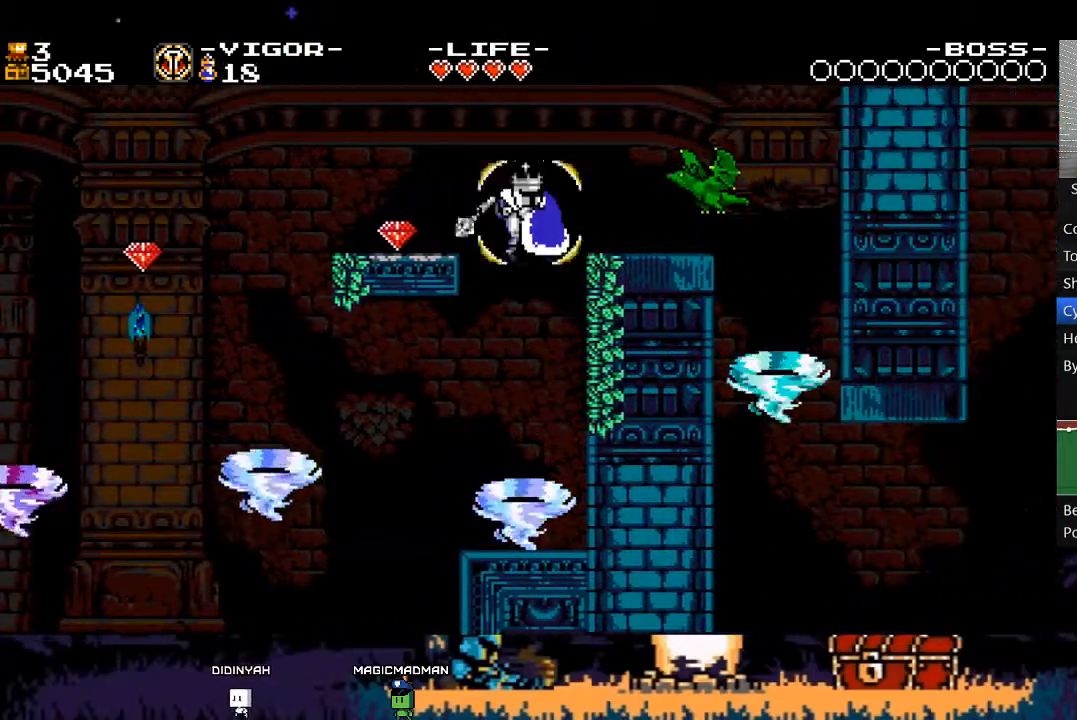
{"buttons": ["X"], "events": [[50, "DPAD_RIGHT", "down"], [217, "DPAD_RIGHT", "up"], [250, "L2", "up"]]}
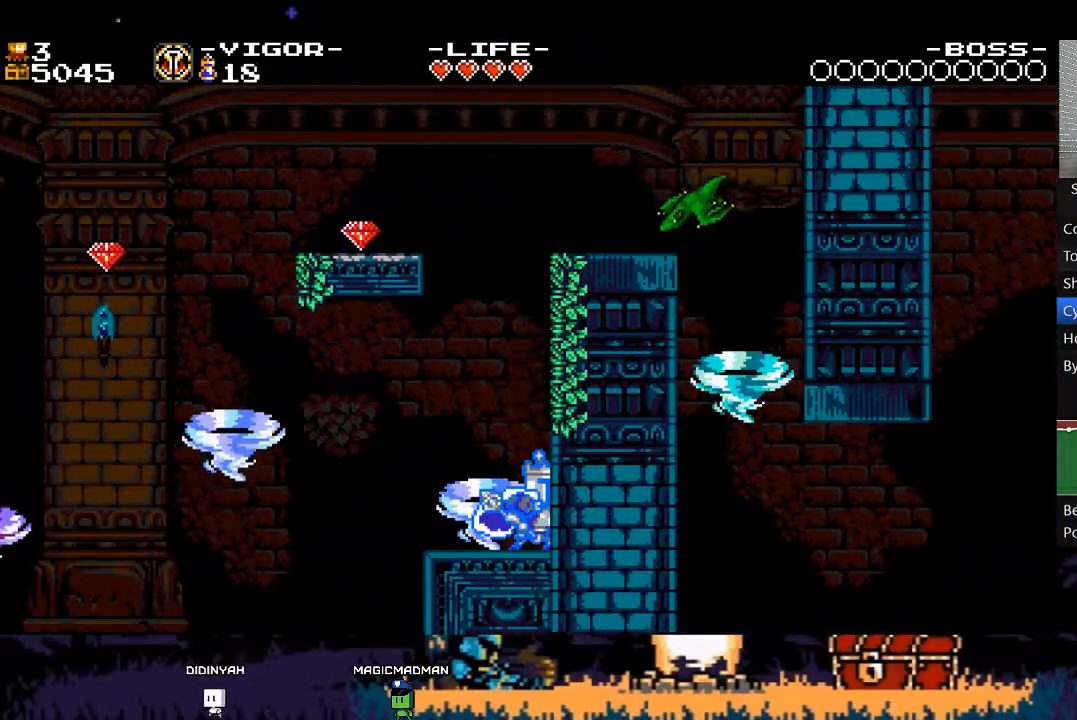
{"buttons": ["DPAD_UP"], "events": [[150, "A", "down"], [250, "DPAD_UP", "down"], [317, "A", "up"], [383, "X", "up"]]}
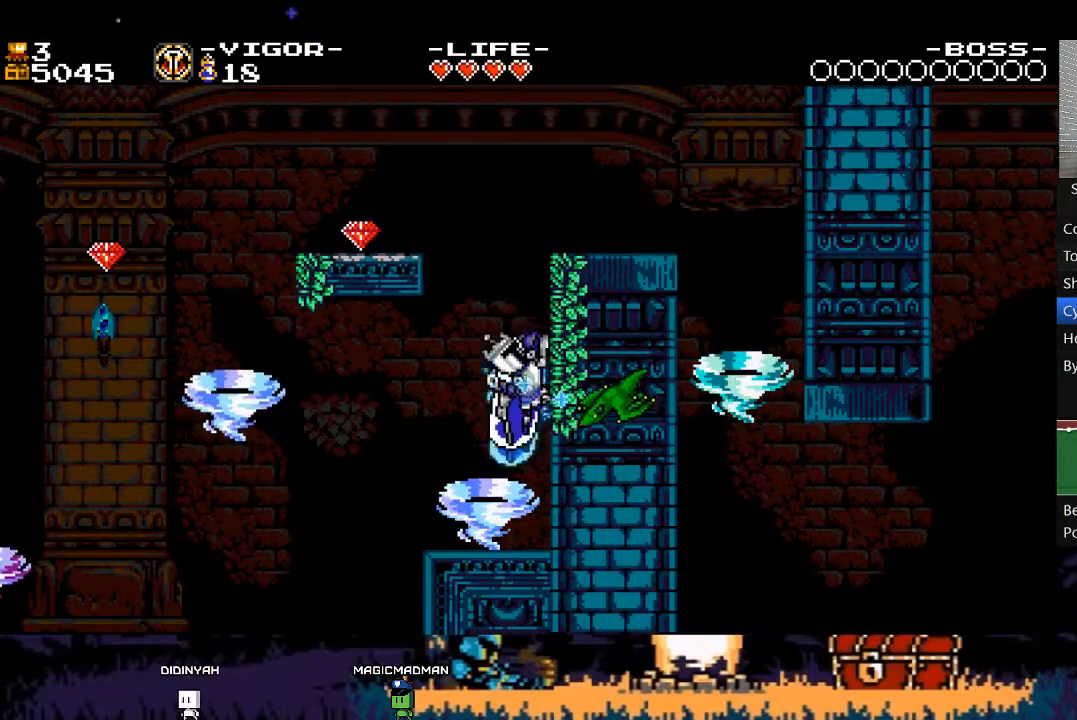
{"buttons": ["DPAD_RIGHT"], "events": [[283, "DPAD_RIGHT", "down"], [317, "DPAD_UP", "up"]]}
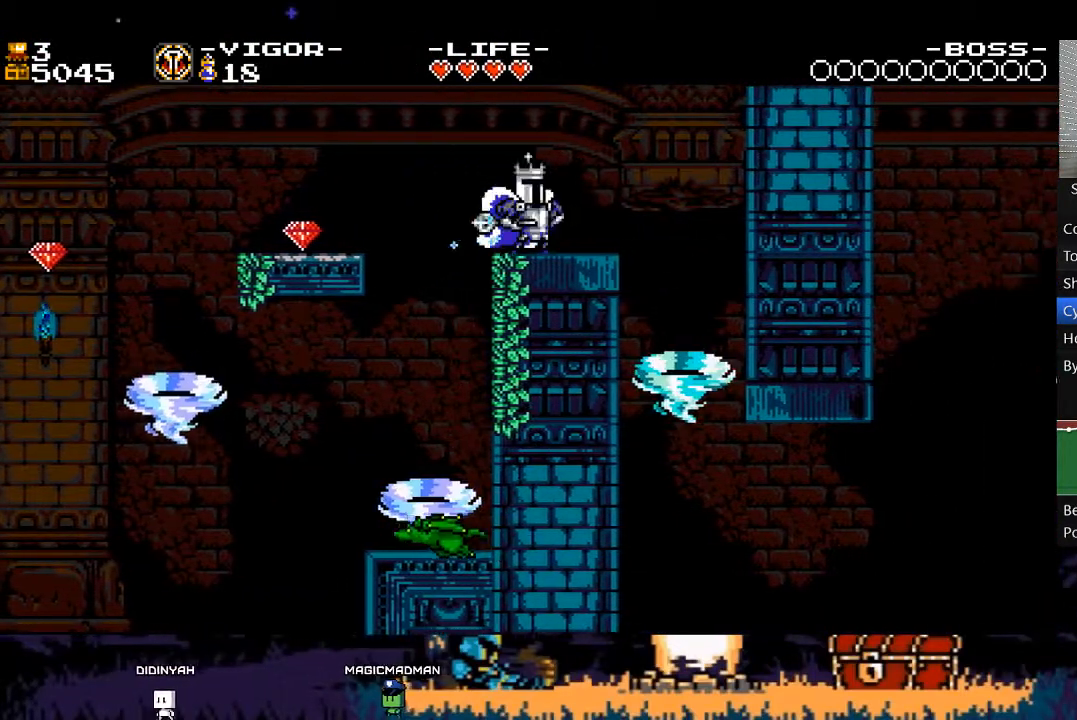
{"buttons": ["DPAD_RIGHT"], "events": [[250, "X", "down"], [383, "X", "up"]]}
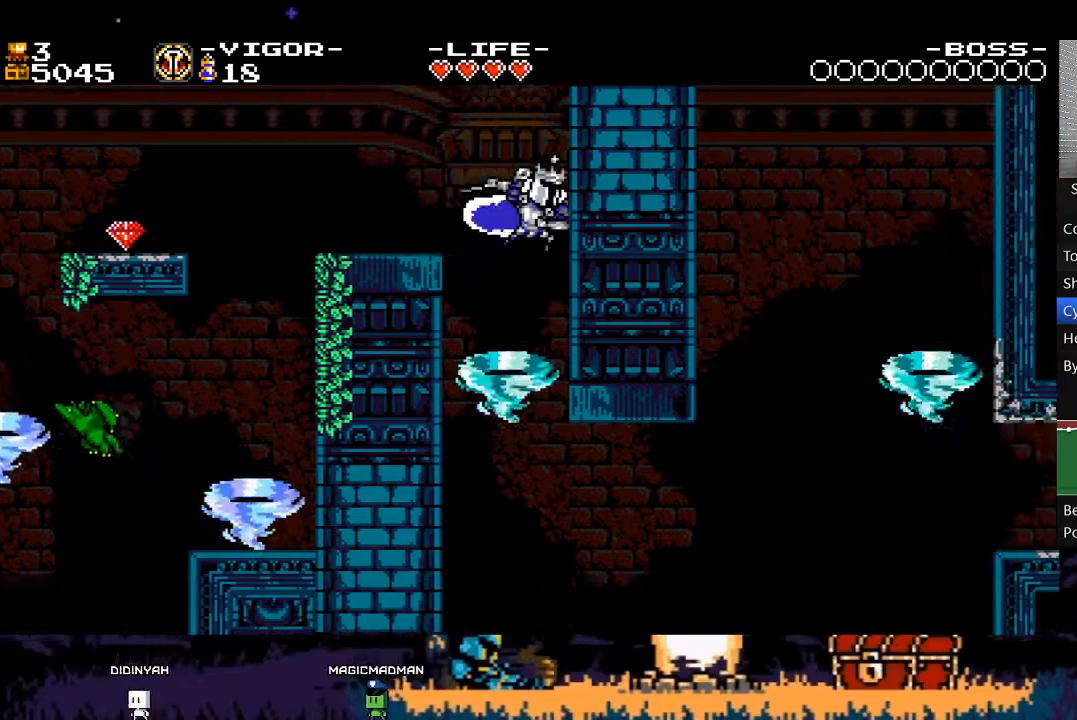
{"buttons": [], "events": [[150, "DPAD_RIGHT", "up"], [183, "DPAD_LEFT", "down"], [317, "DPAD_LEFT", "up"]]}
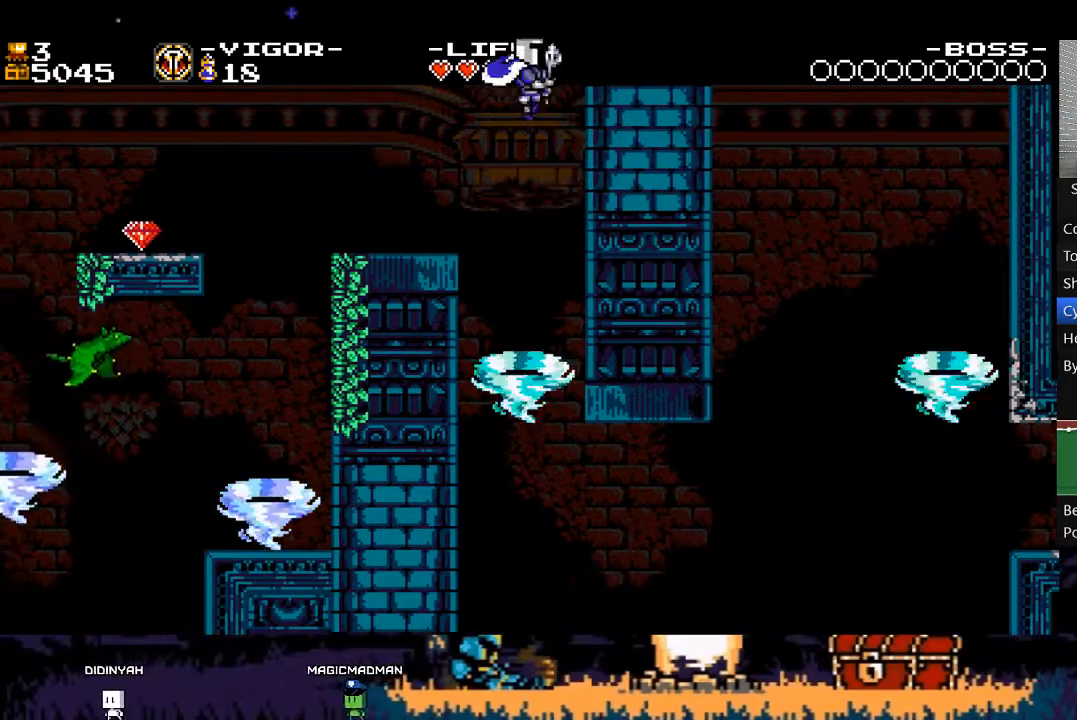
{"buttons": [], "events": []}
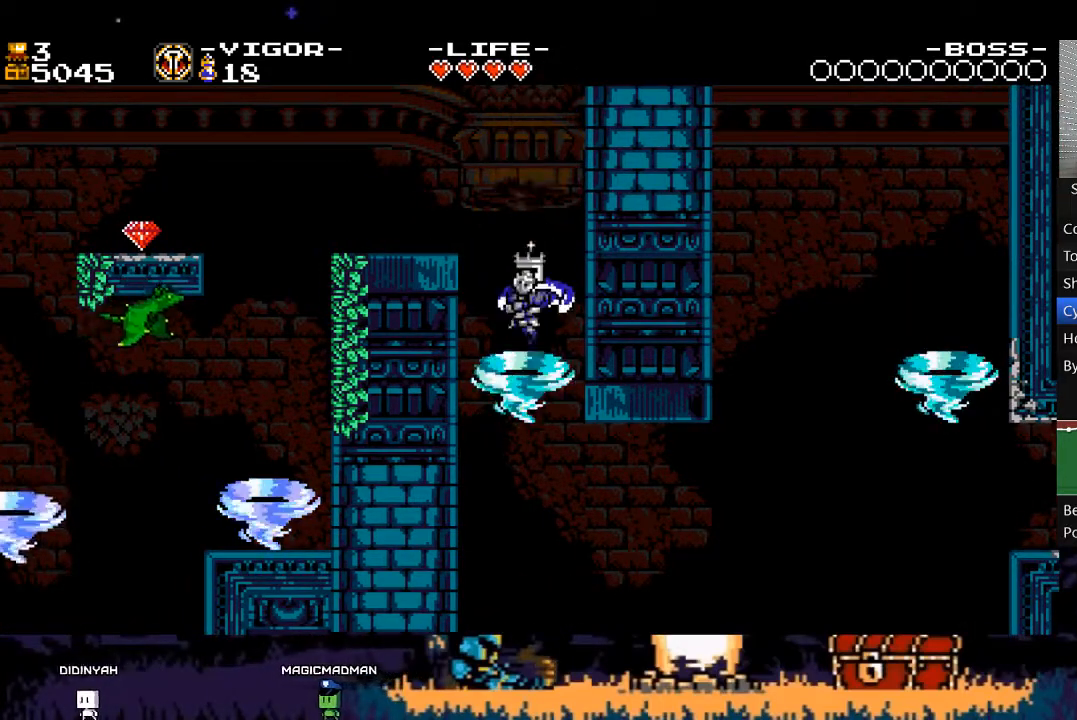
{"buttons": ["DPAD_LEFT"], "events": [[417, "DPAD_LEFT", "down"]]}
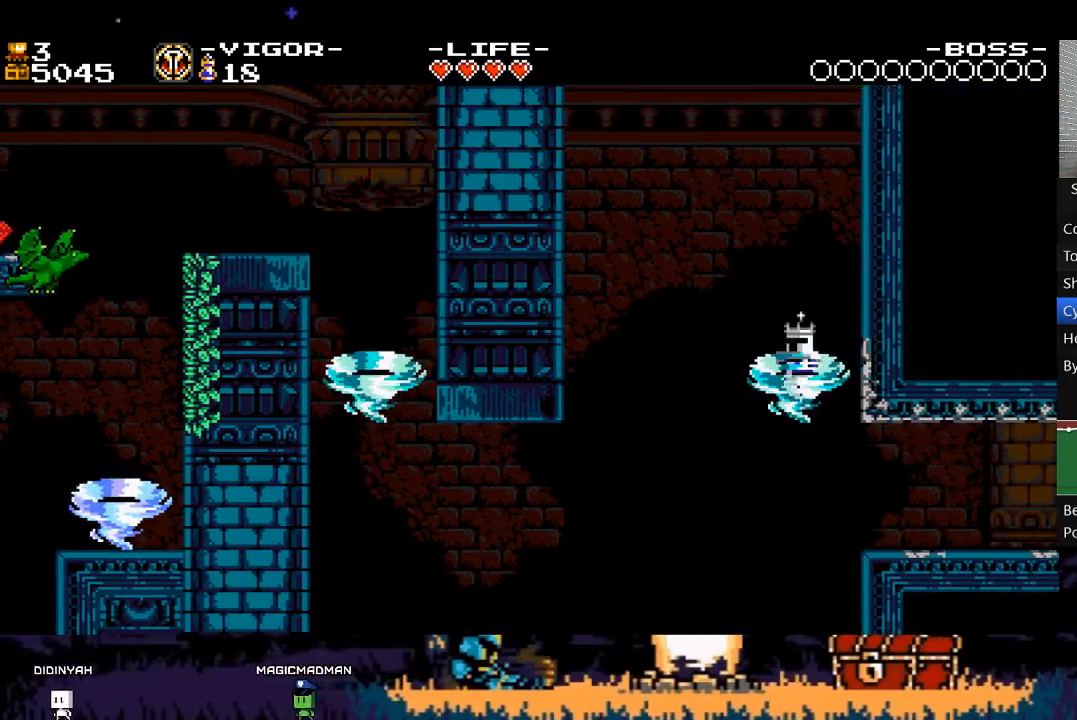
{"buttons": ["DPAD_RIGHT"], "events": [[83, "X", "down"], [150, "DPAD_LEFT", "up"], [183, "DPAD_RIGHT", "down"], [183, "X", "up"]]}
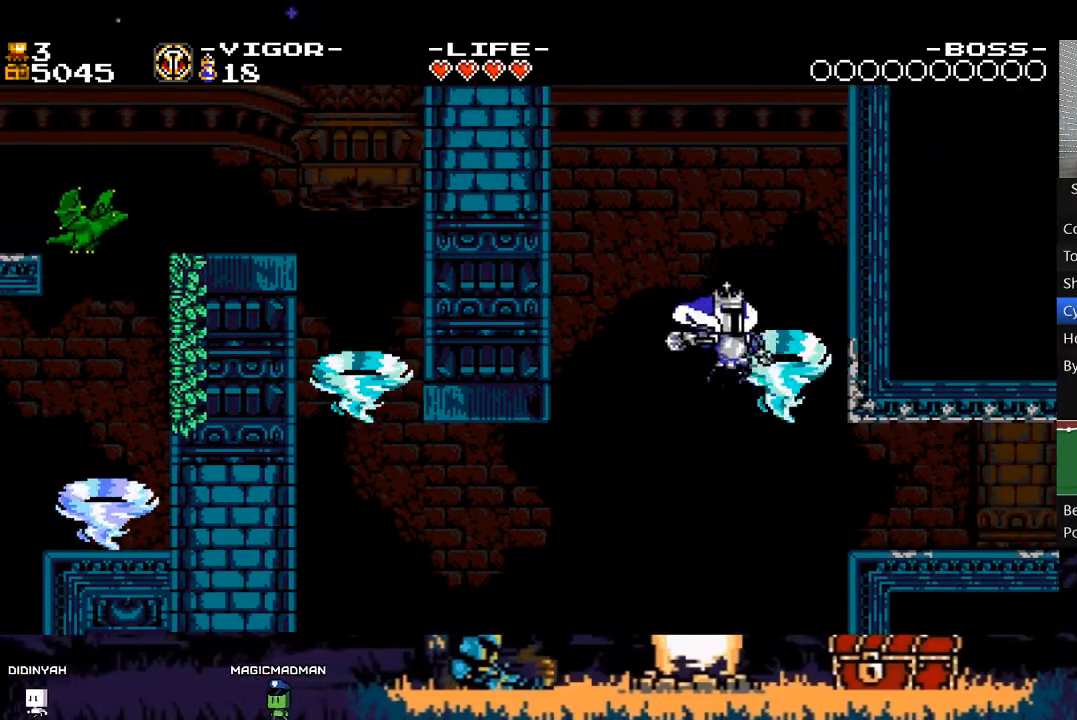
{"buttons": ["X", "DPAD_RIGHT"], "events": [[383, "X", "down"]]}
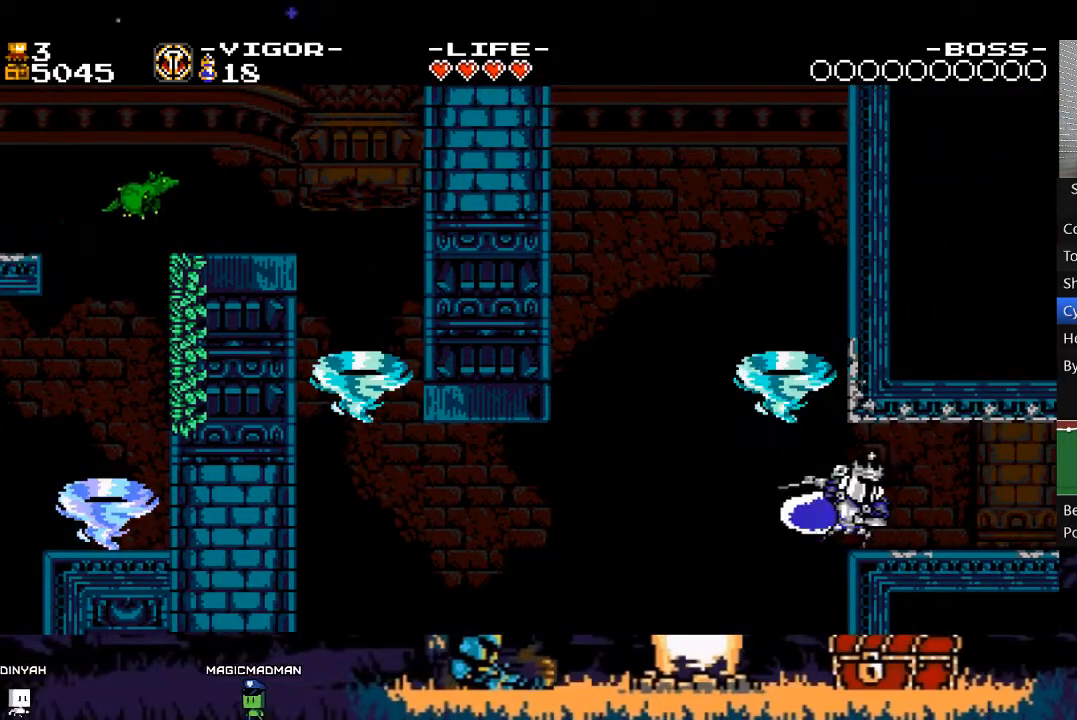
{"buttons": ["X", "DPAD_RIGHT"], "events": [[50, "X", "up"], [183, "X", "down"]]}
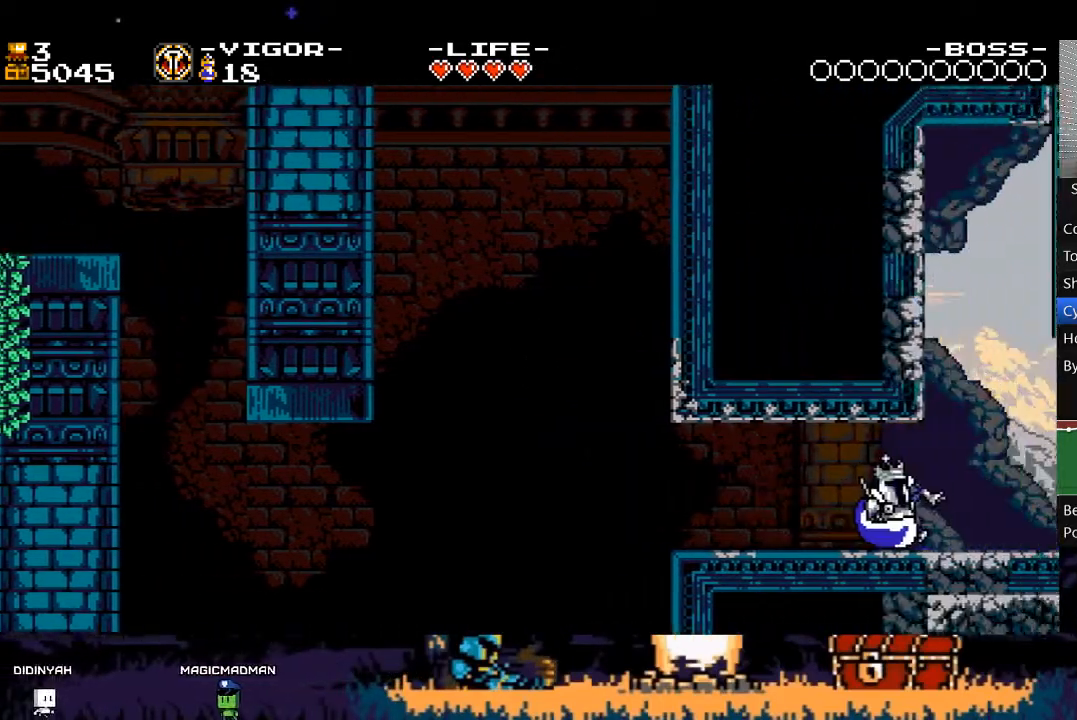
{"buttons": ["X", "DPAD_RIGHT"], "events": []}
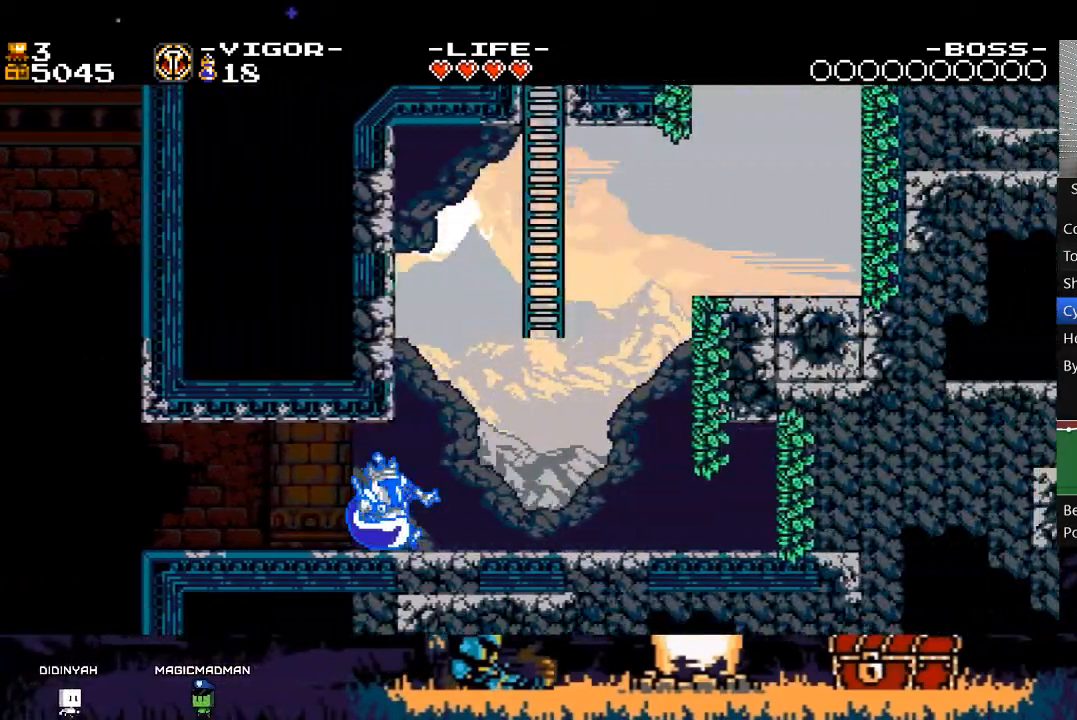
{"buttons": ["A", "X", "DPAD_RIGHT"], "events": [[350, "A", "down"]]}
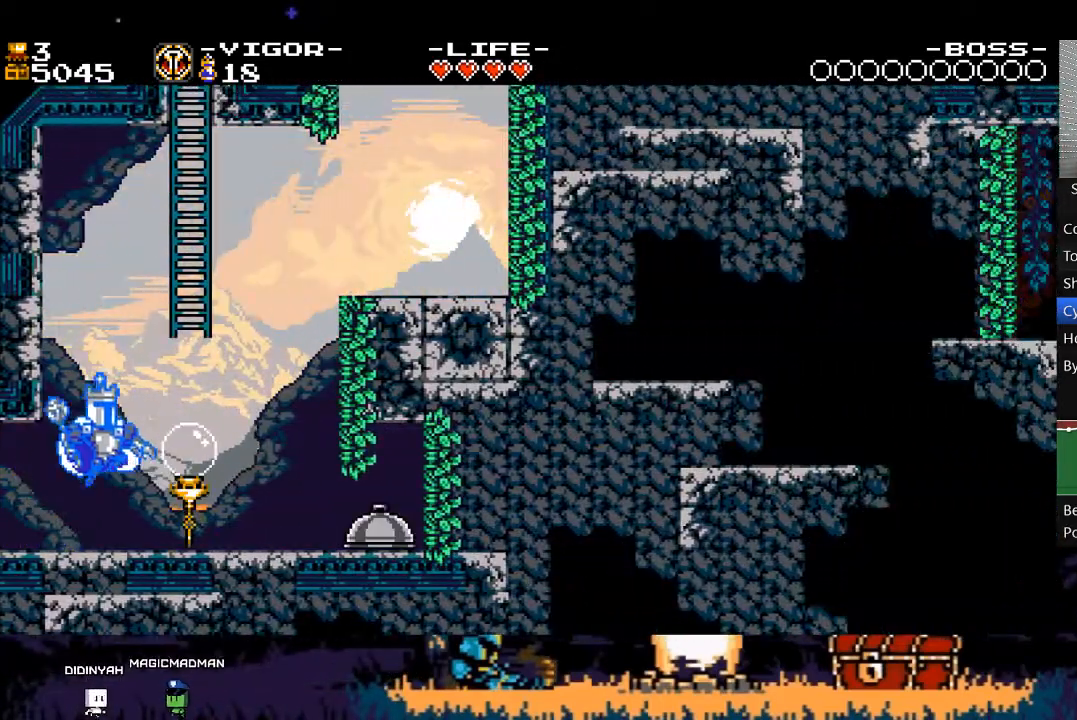
{"buttons": [], "events": [[283, "A", "up"], [283, "DPAD_UP", "down"], [317, "DPAD_RIGHT", "up"], [317, "X", "up"], [417, "DPAD_UP", "up"]]}
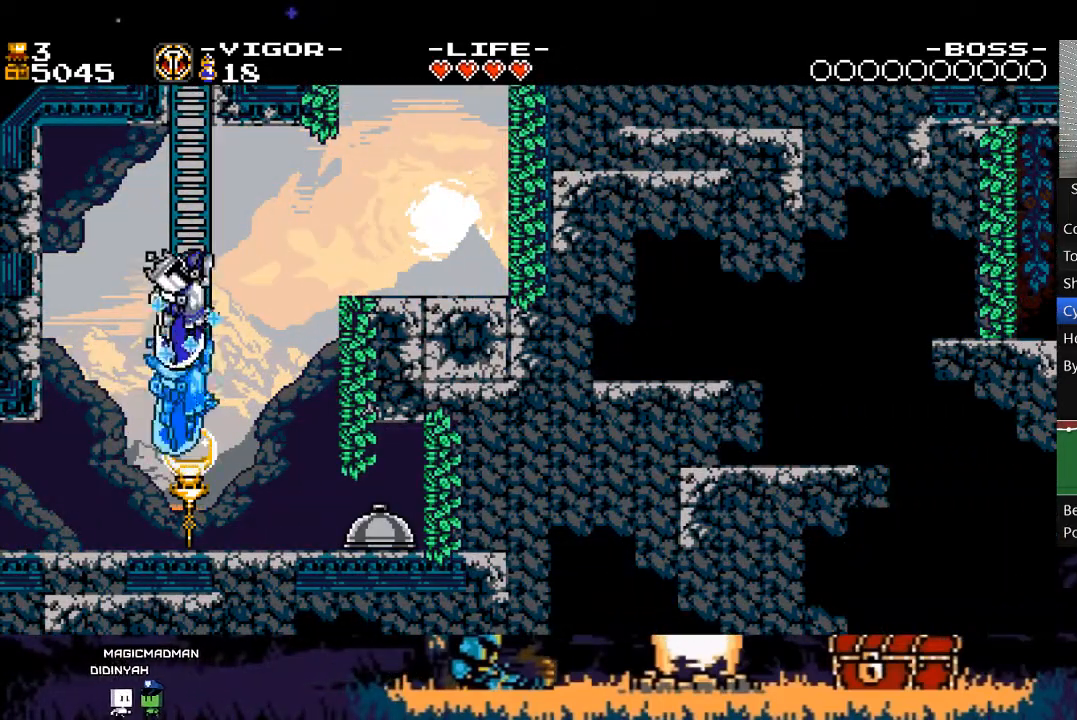
{"buttons": ["DPAD_UP"], "events": [[150, "DPAD_UP", "down"]]}
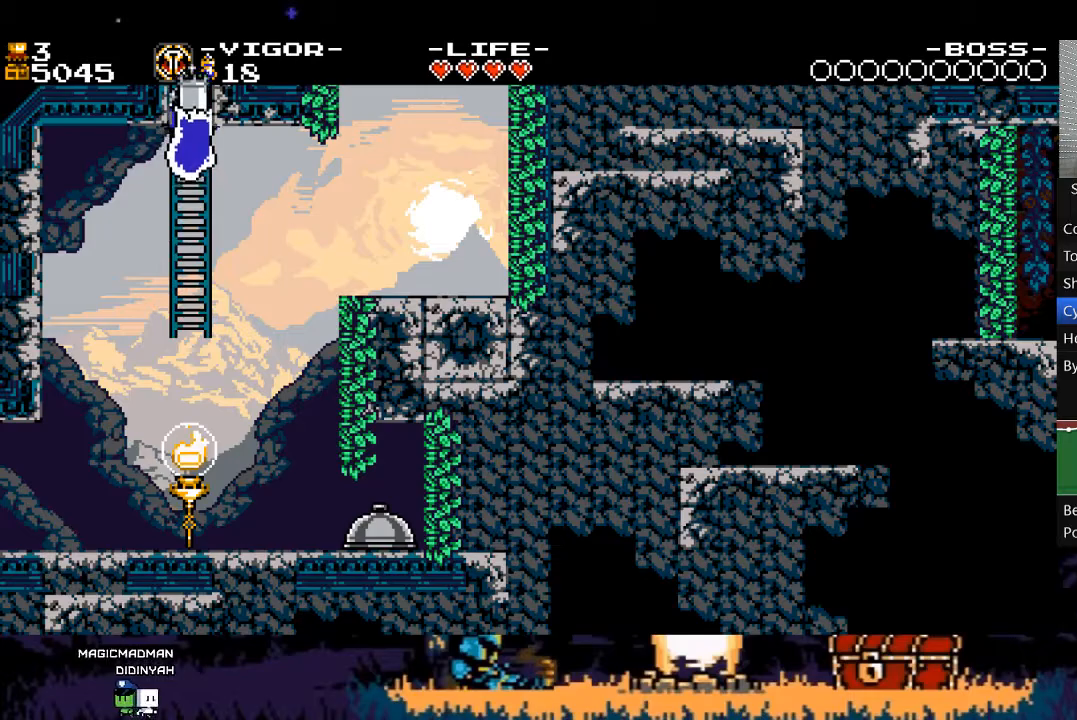
{"buttons": ["X", "DPAD_UP"], "events": [[183, "X", "down"]]}
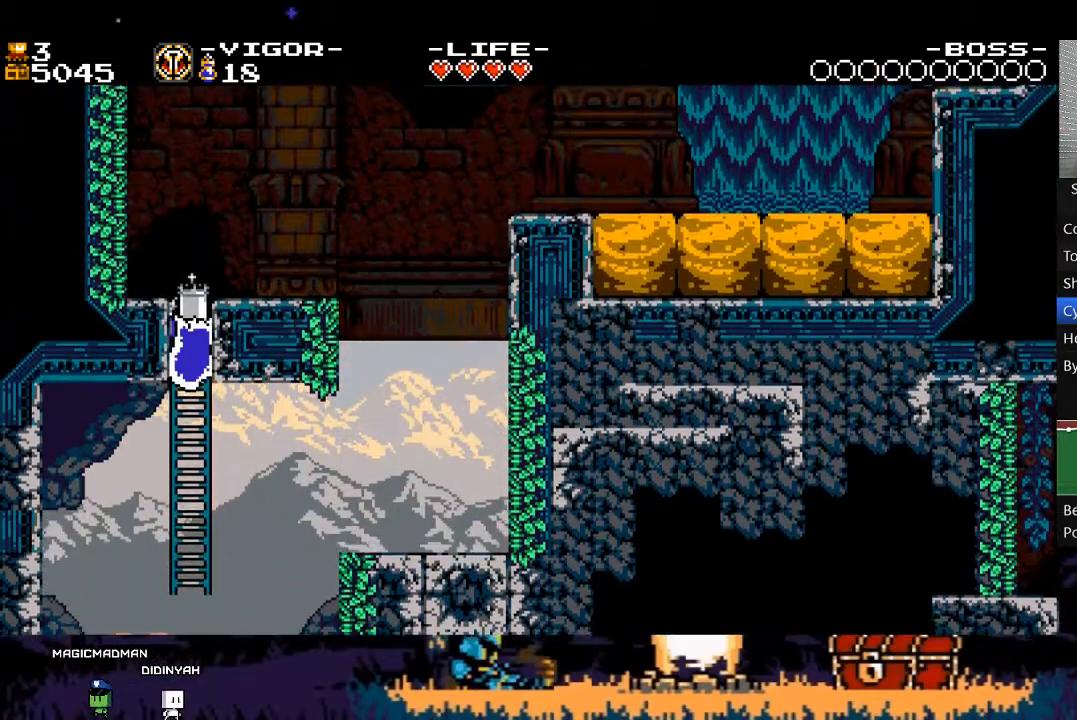
{"buttons": ["X", "DPAD_UP"], "events": []}
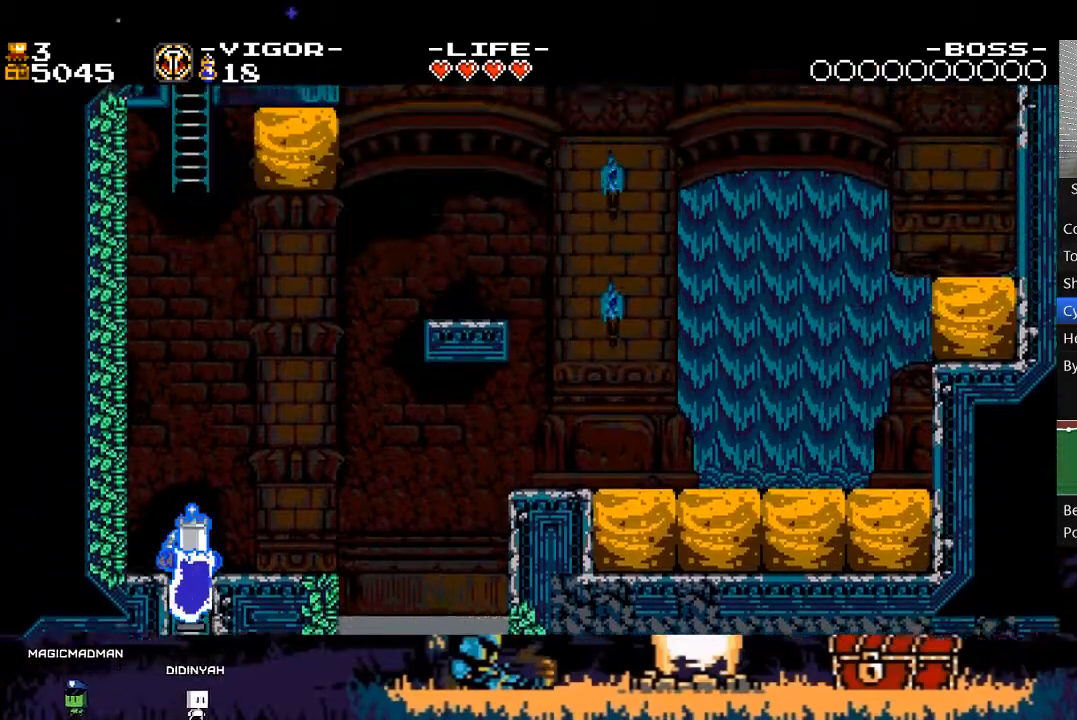
{"buttons": ["DPAD_UP"], "events": [[150, "A", "down"], [450, "A", "up"], [450, "X", "up"]]}
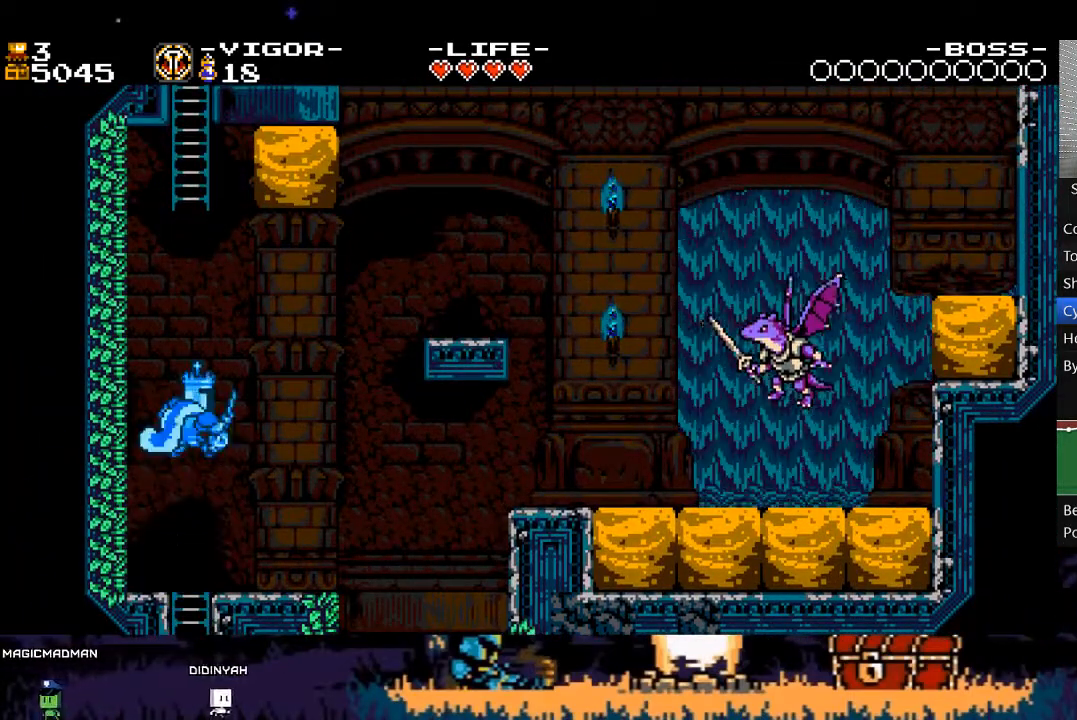
{"buttons": ["DPAD_UP"], "events": []}